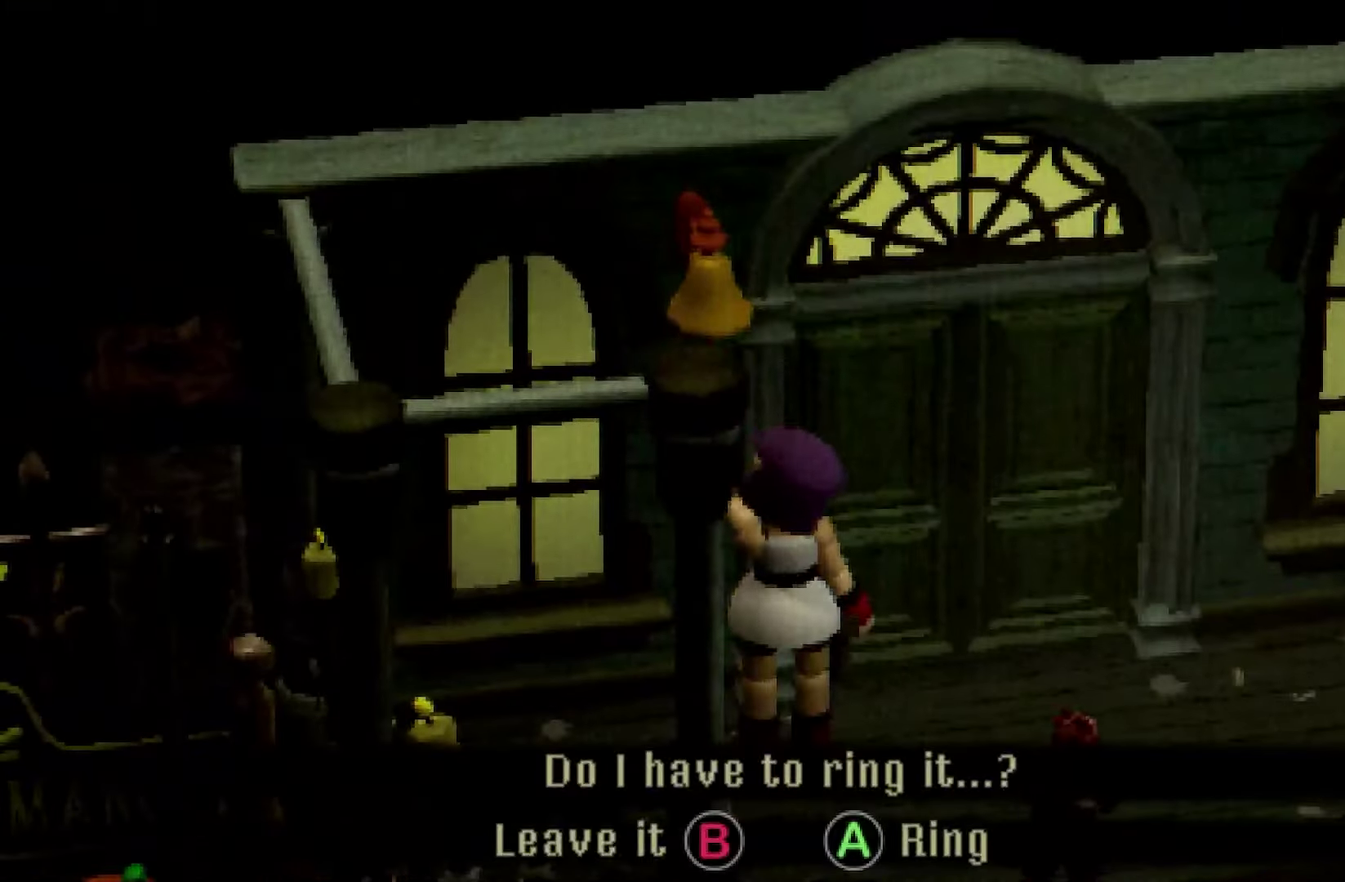
Gameplay with a controller (Xbox layout); each line is a JSON object with the inputs held at the frame after it. Not read: A B L1 L3 R3 SELECT START Y.
{"buttons": [], "left_stick": "center", "right_stick": "center"}
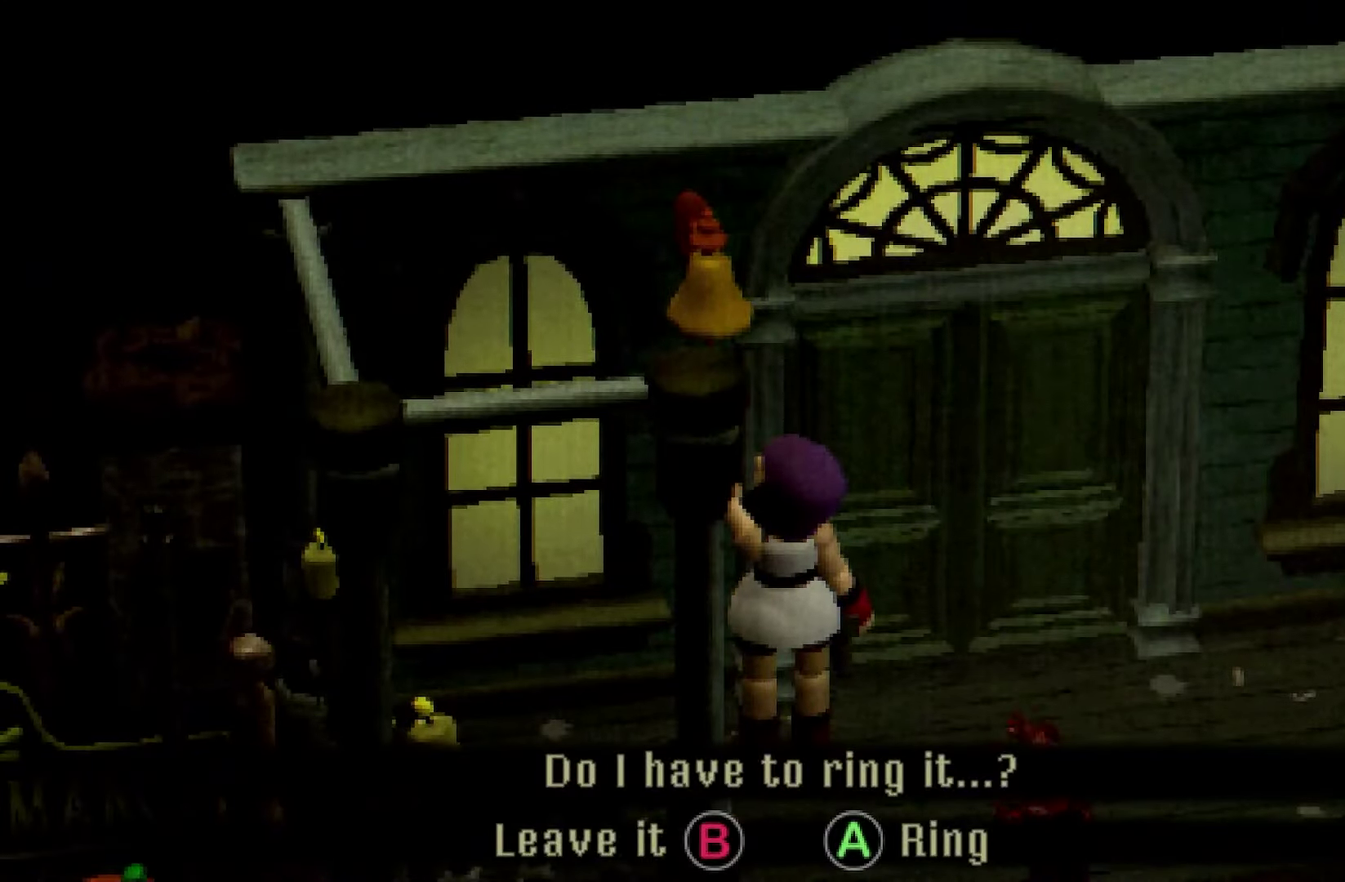
{"buttons": [], "left_stick": "center", "right_stick": "center"}
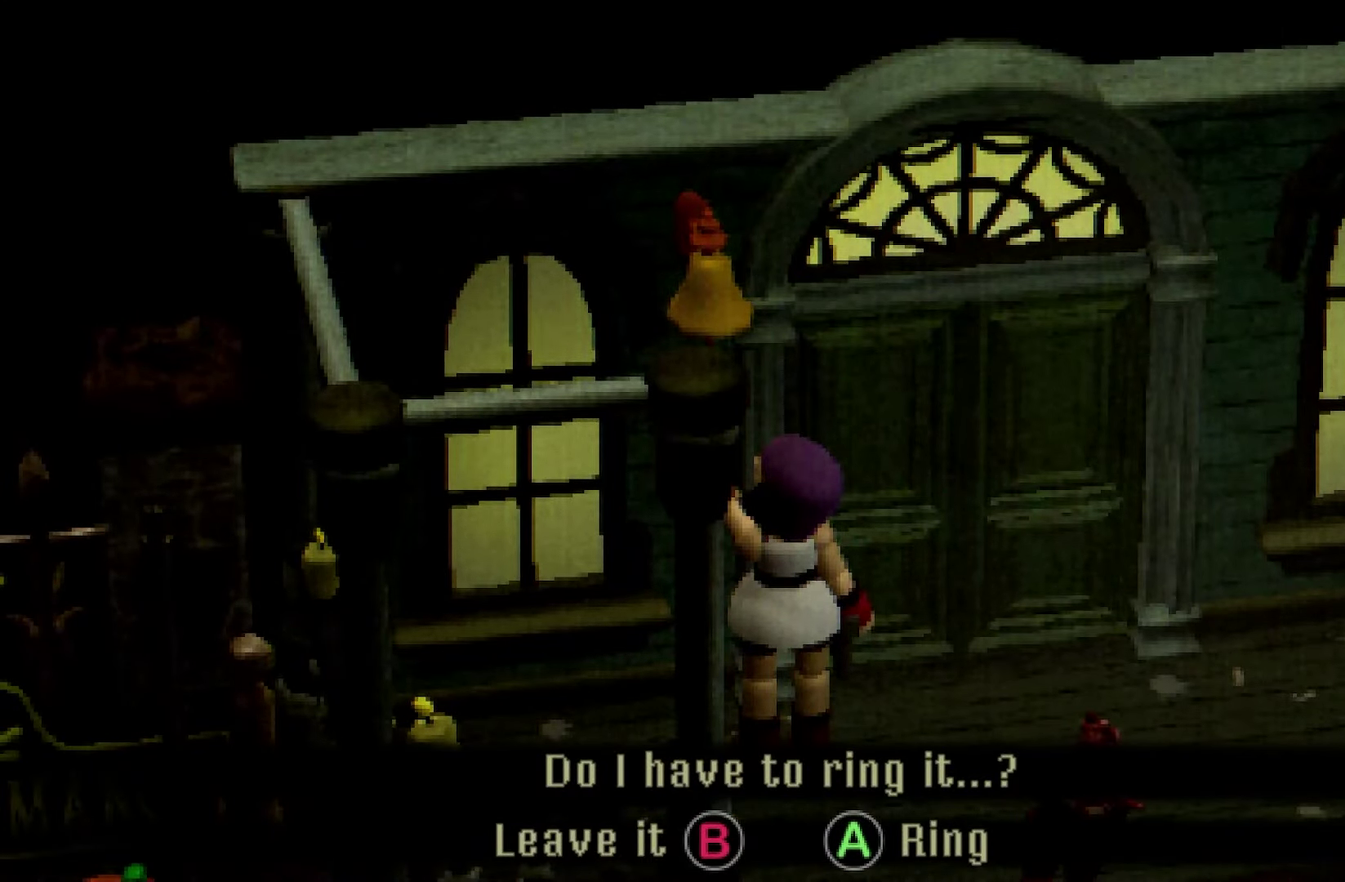
{"buttons": [], "left_stick": "center", "right_stick": "center"}
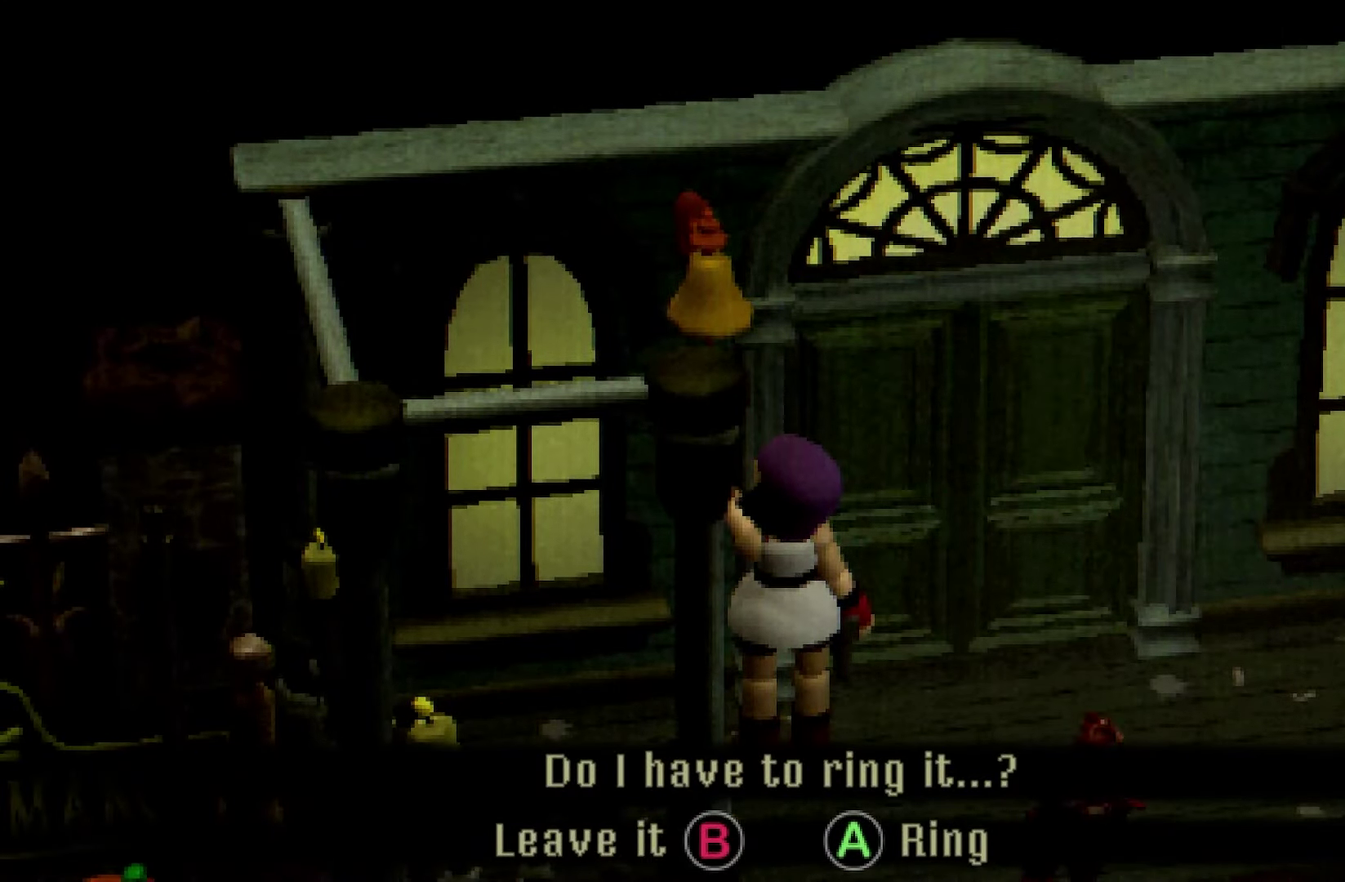
{"buttons": ["X", "R2"], "left_stick": "right", "right_stick": "center"}
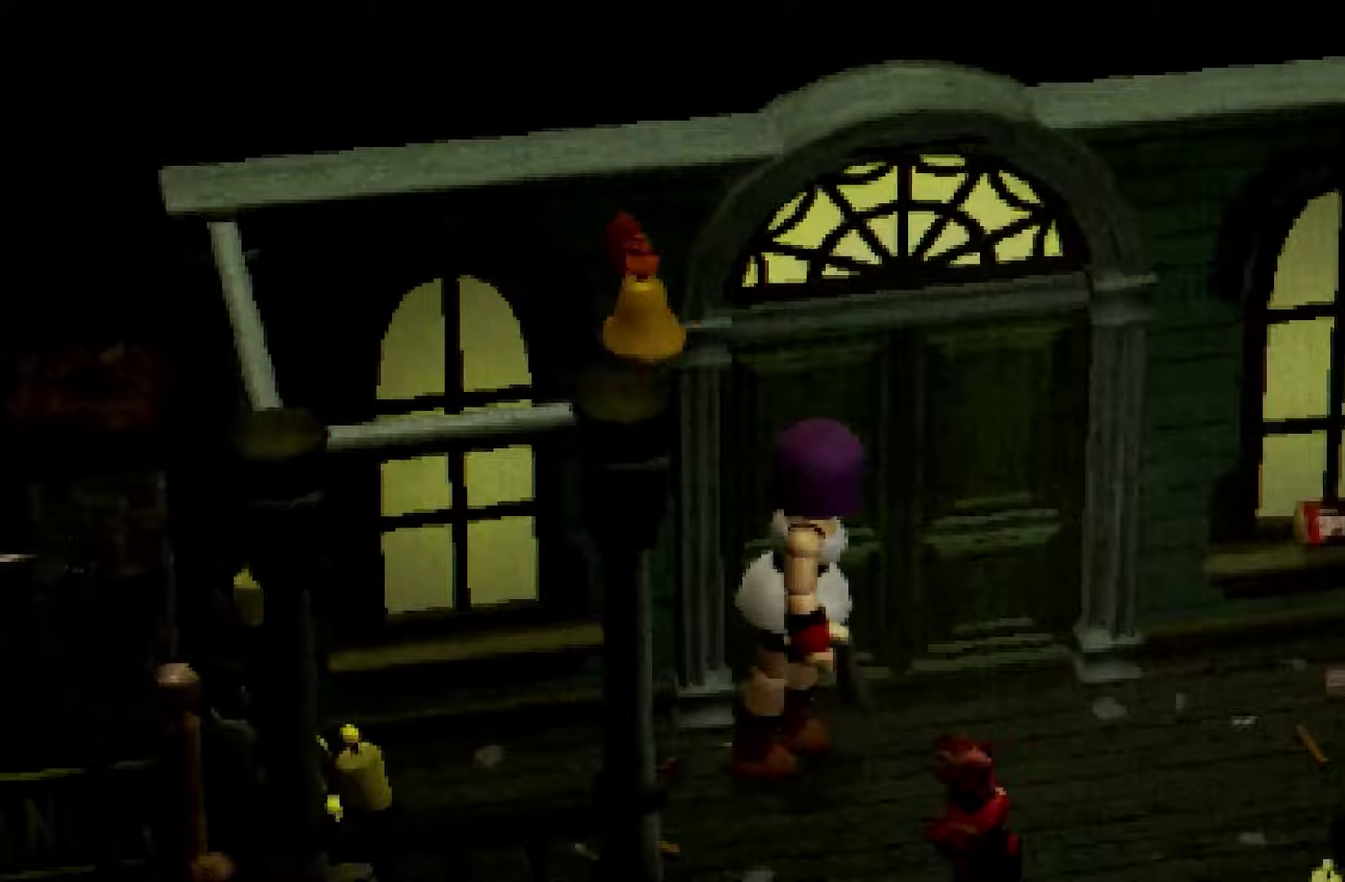
{"buttons": ["R2"], "left_stick": "up", "right_stick": "center"}
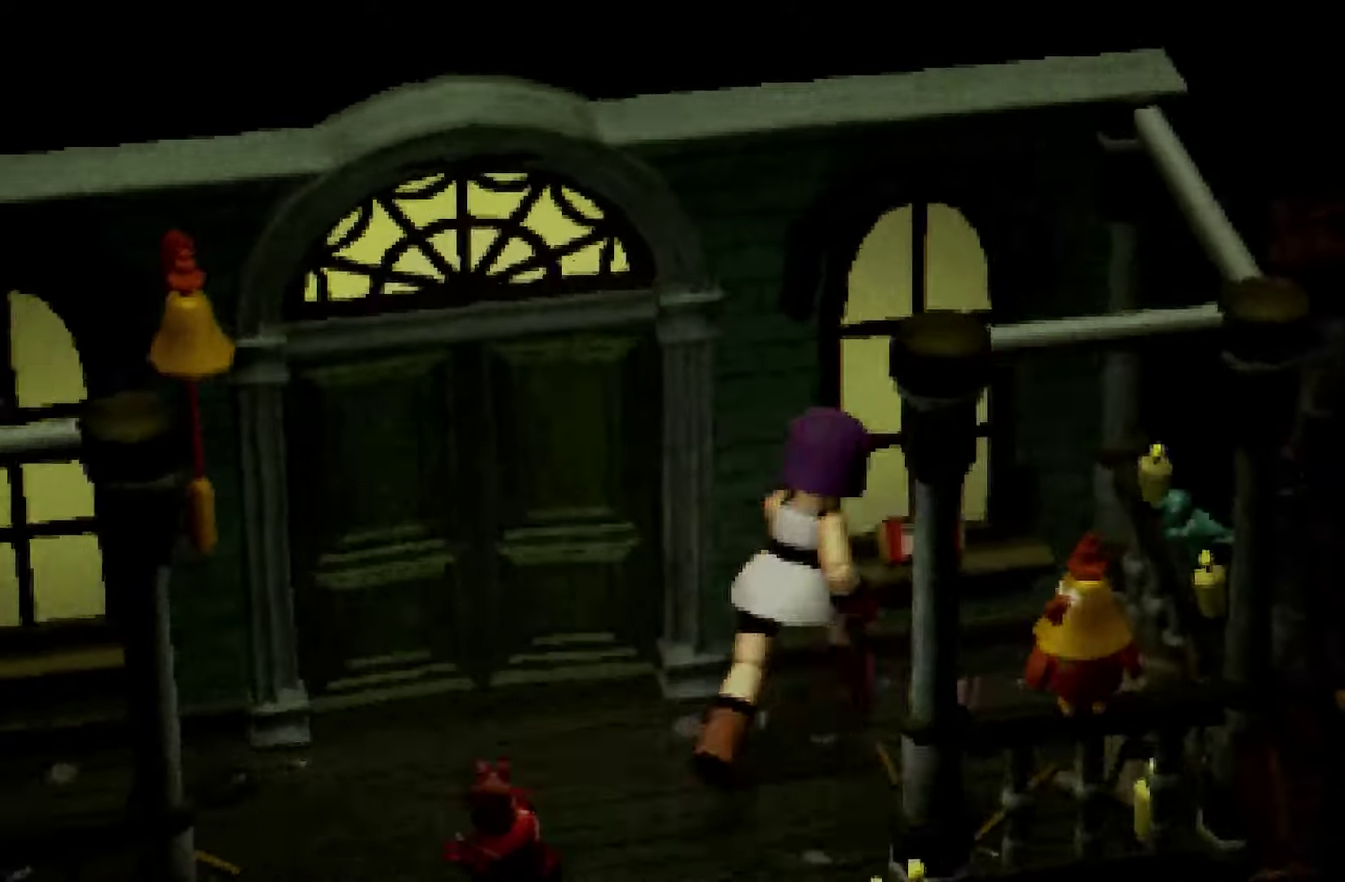
{"buttons": ["L2"], "left_stick": "center", "right_stick": "center"}
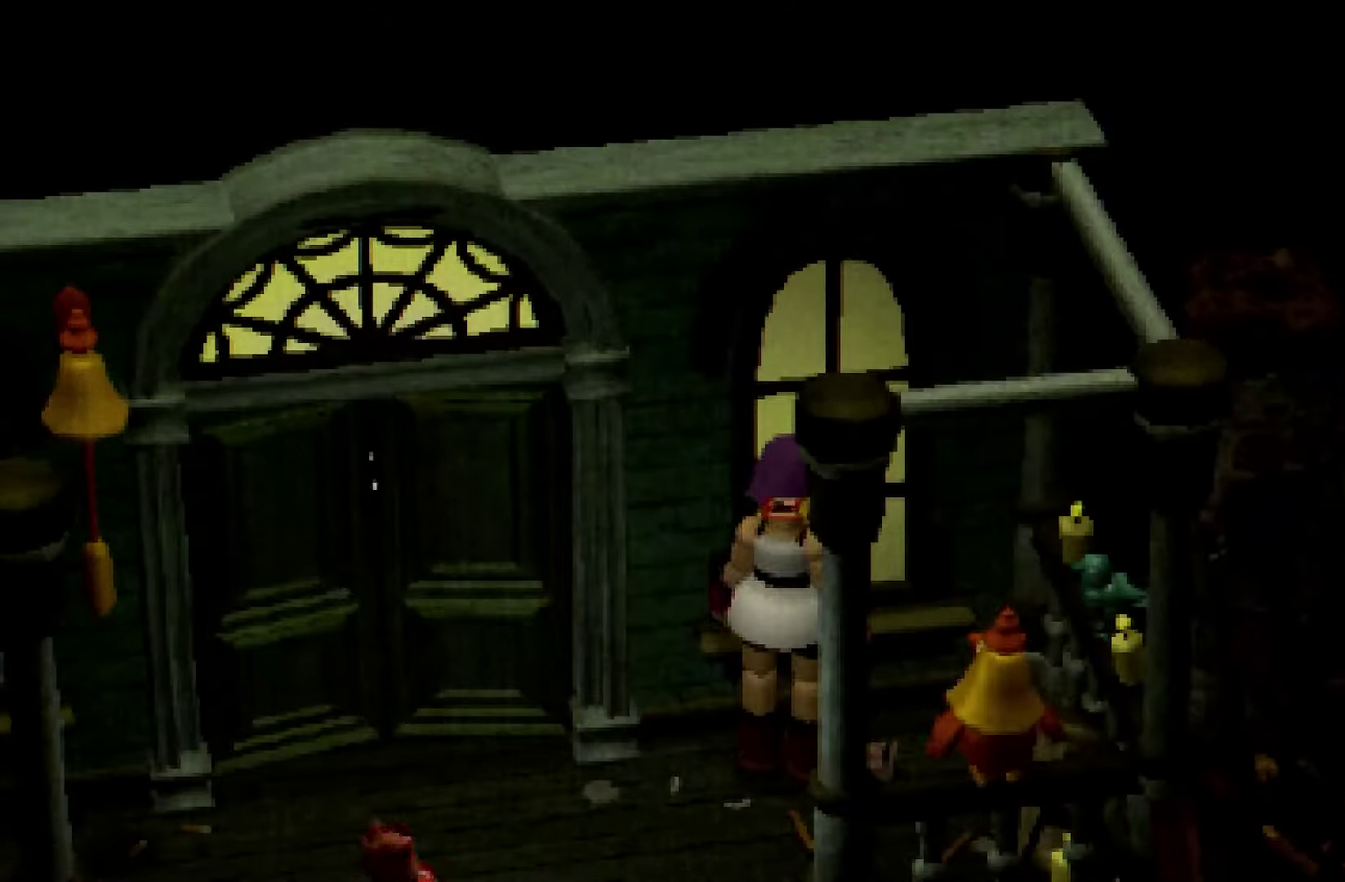
{"buttons": ["R2"], "left_stick": "down-left", "right_stick": "left"}
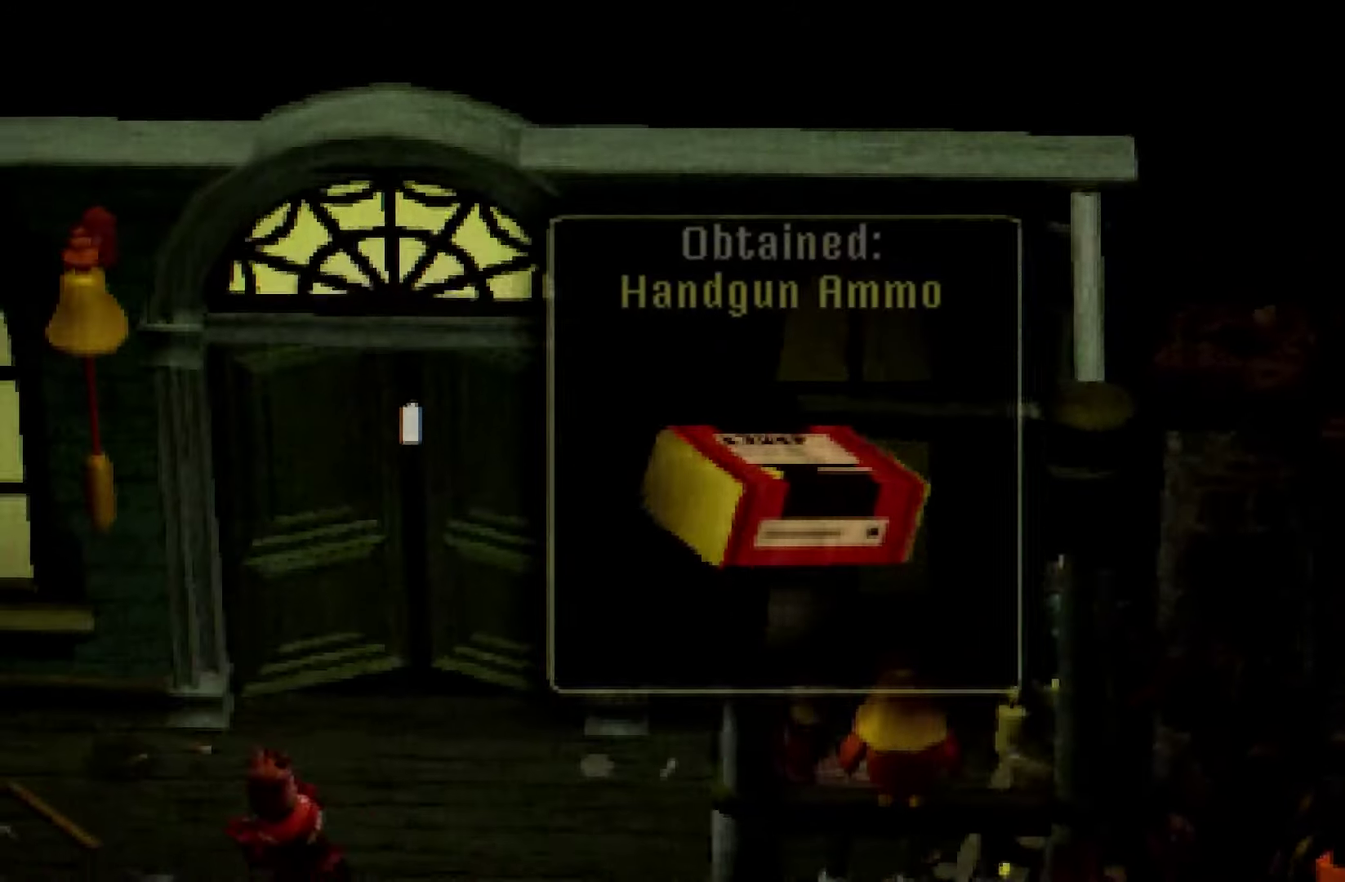
{"buttons": ["R2"], "left_stick": "up", "right_stick": "center"}
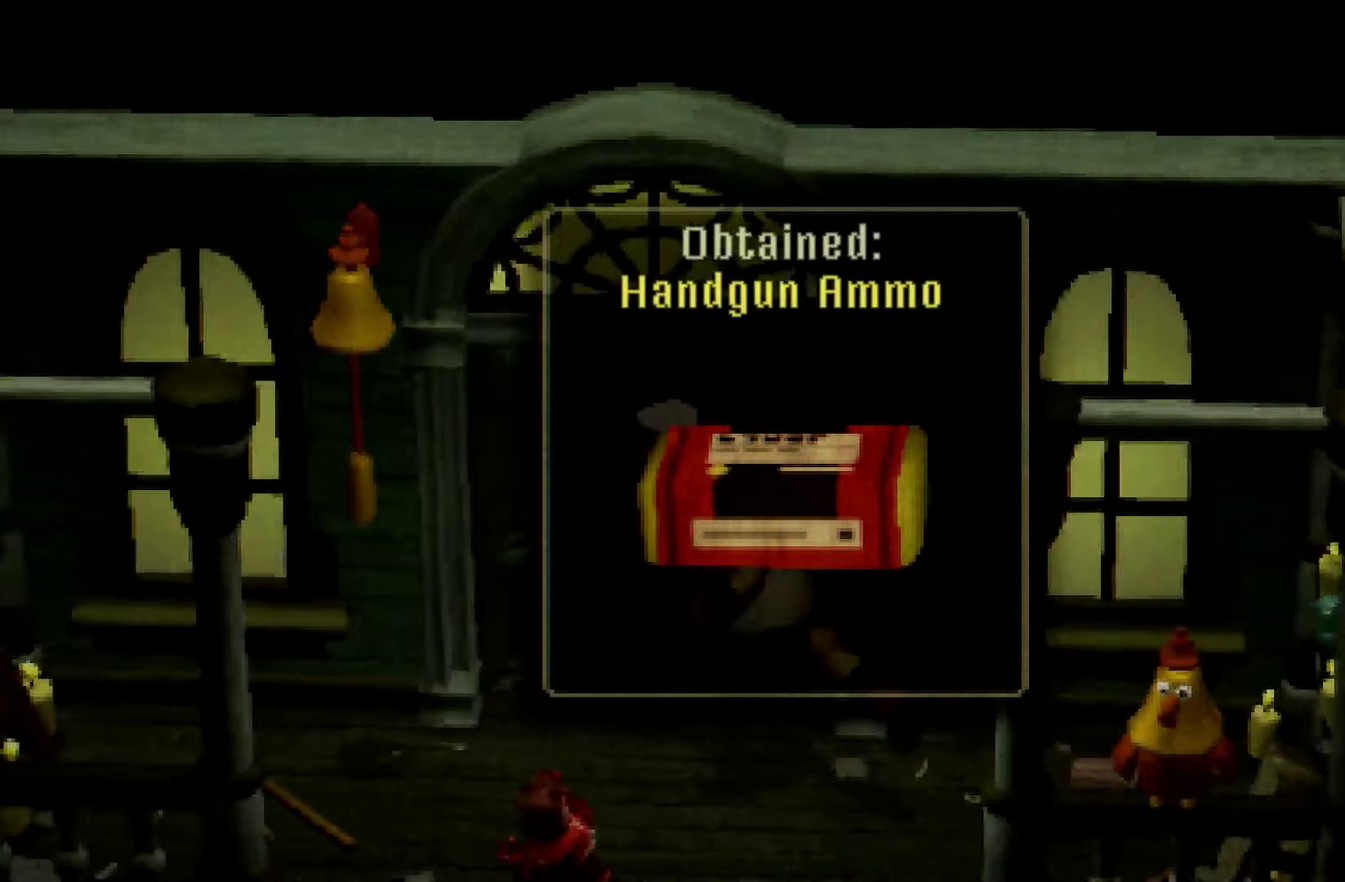
{"buttons": ["R2"], "left_stick": "up", "right_stick": "center"}
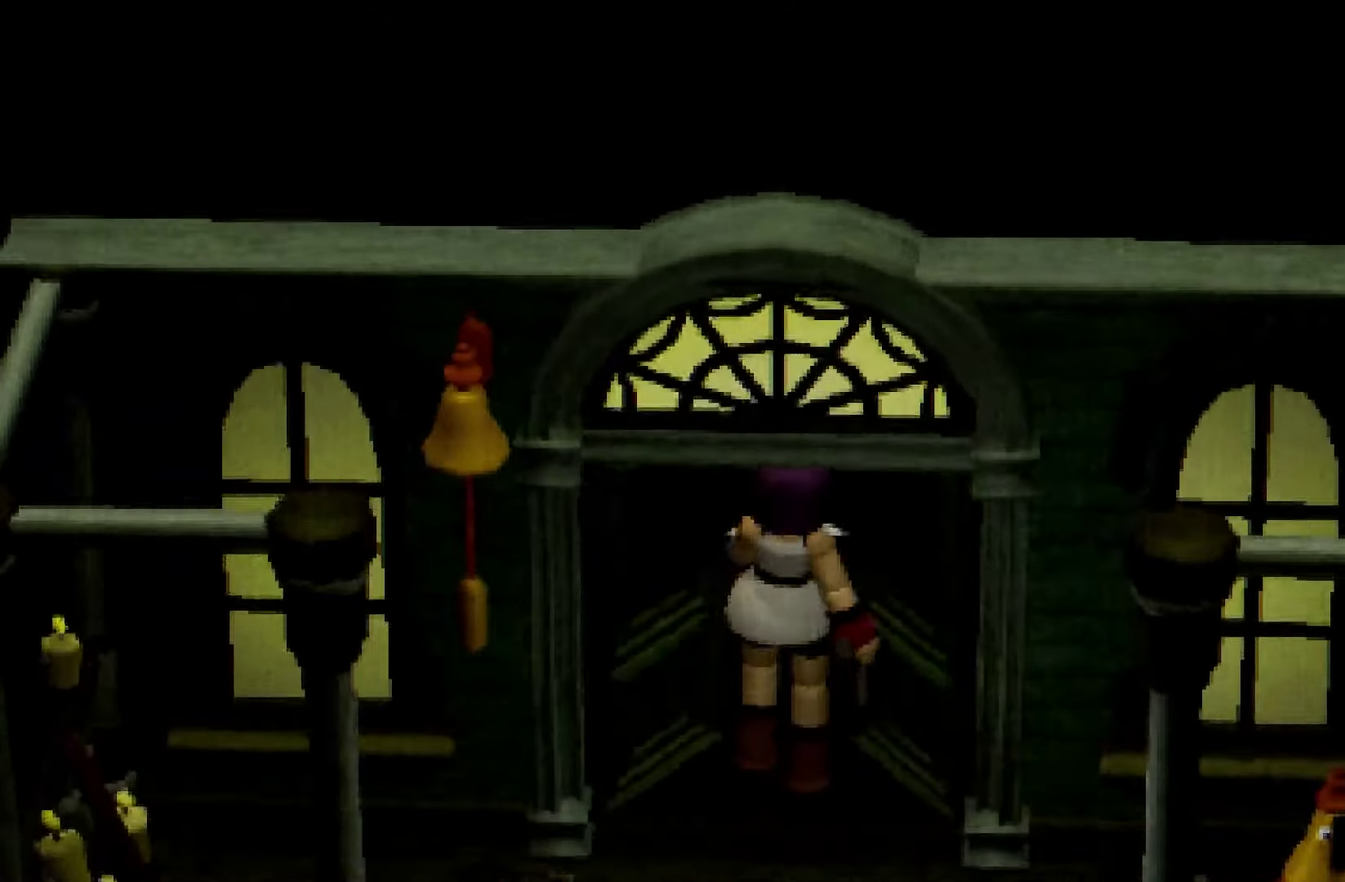
{"buttons": ["R2"], "left_stick": "up", "right_stick": "center"}
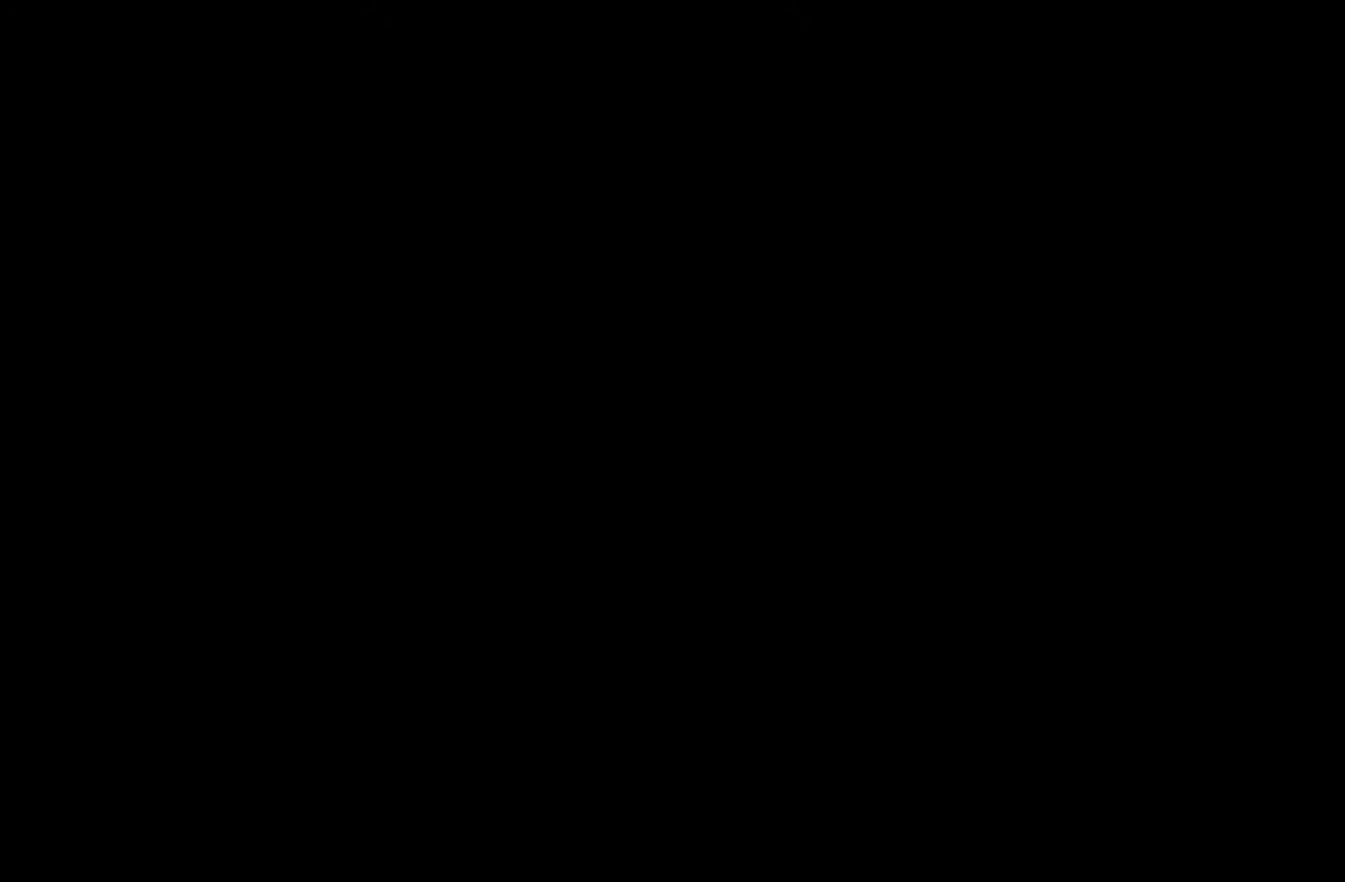
{"buttons": ["R2"], "left_stick": "up", "right_stick": "center"}
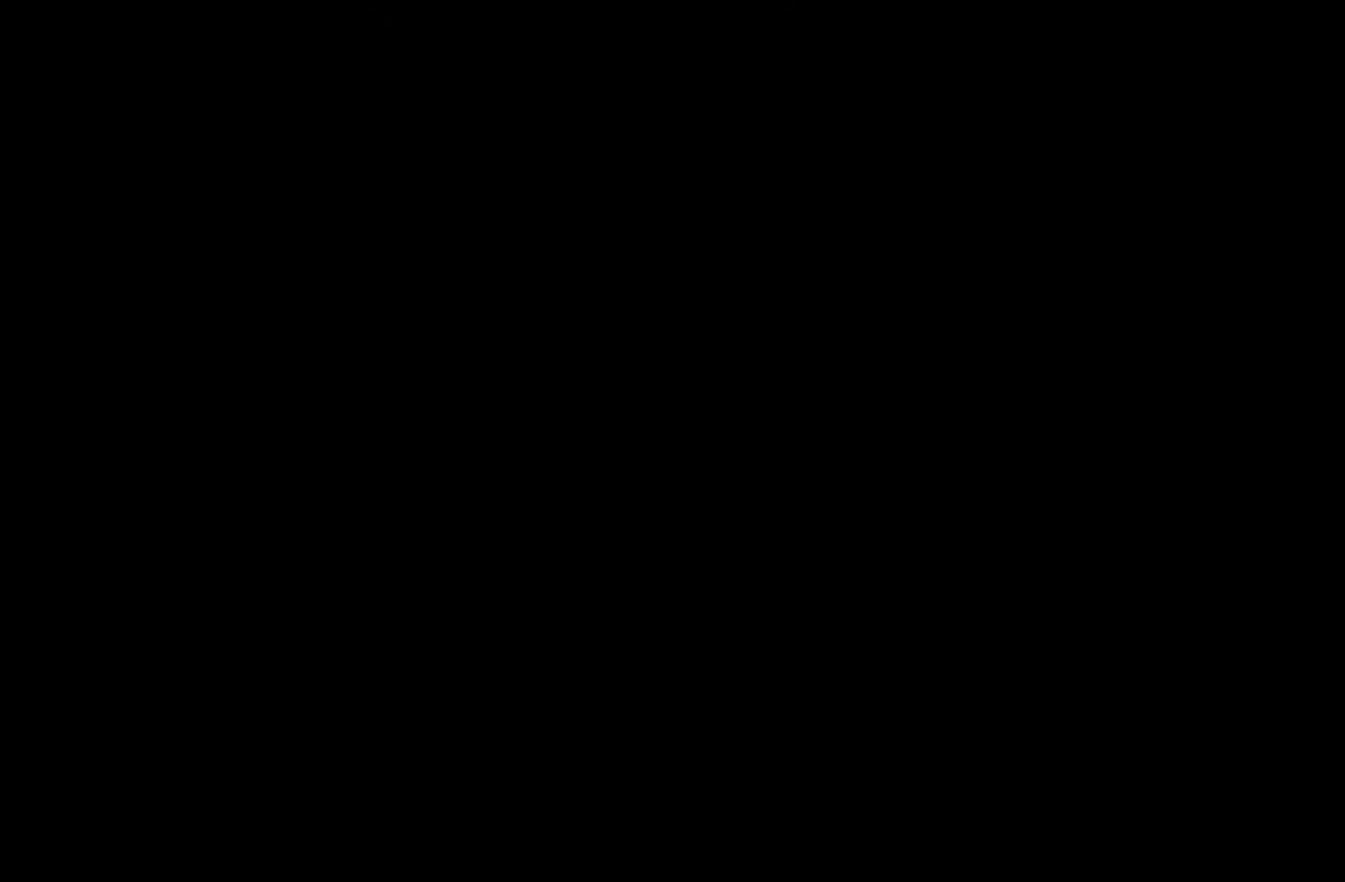
{"buttons": ["R2"], "left_stick": "up", "right_stick": "center"}
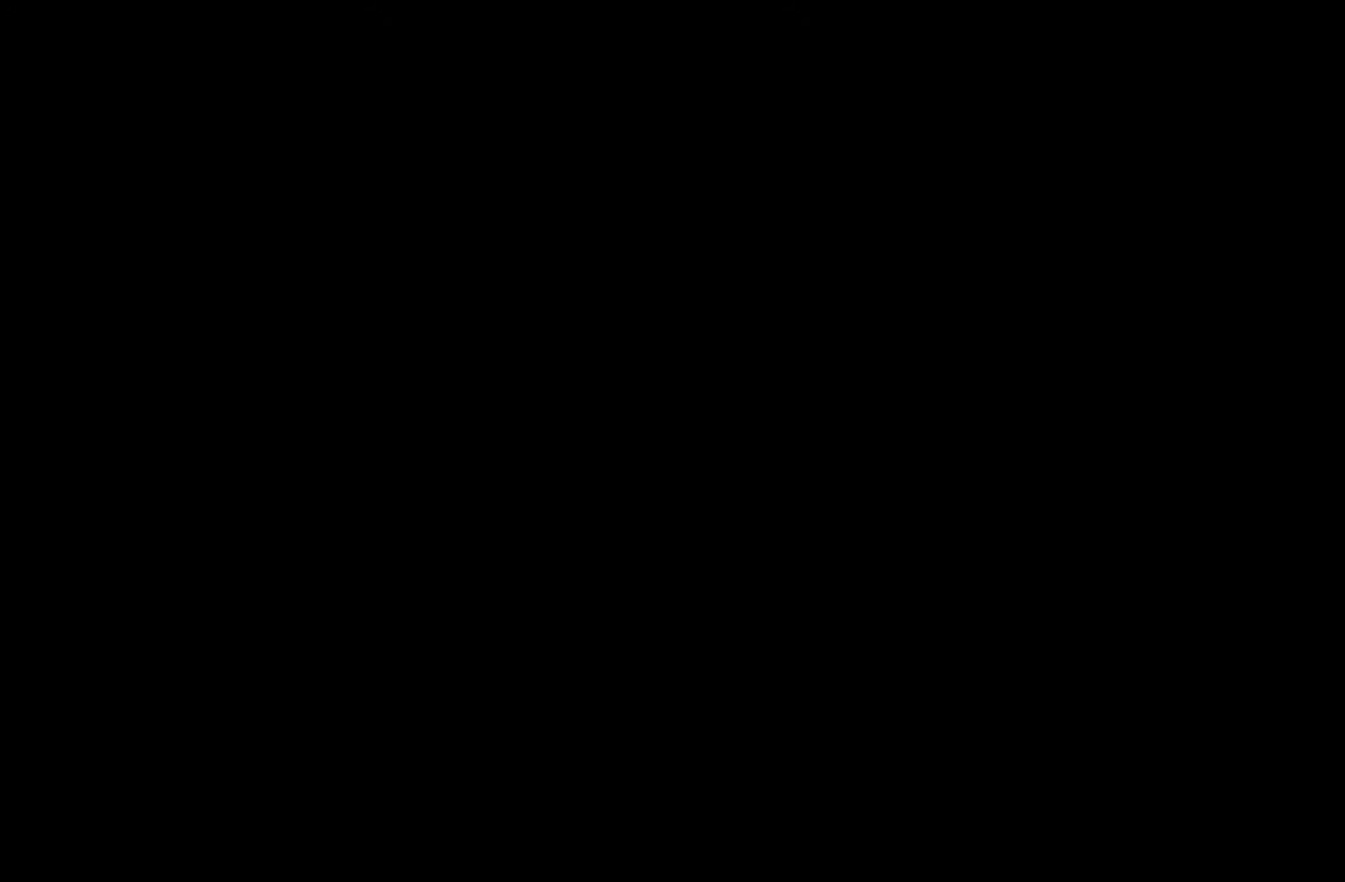
{"buttons": ["R2"], "left_stick": "up", "right_stick": "left"}
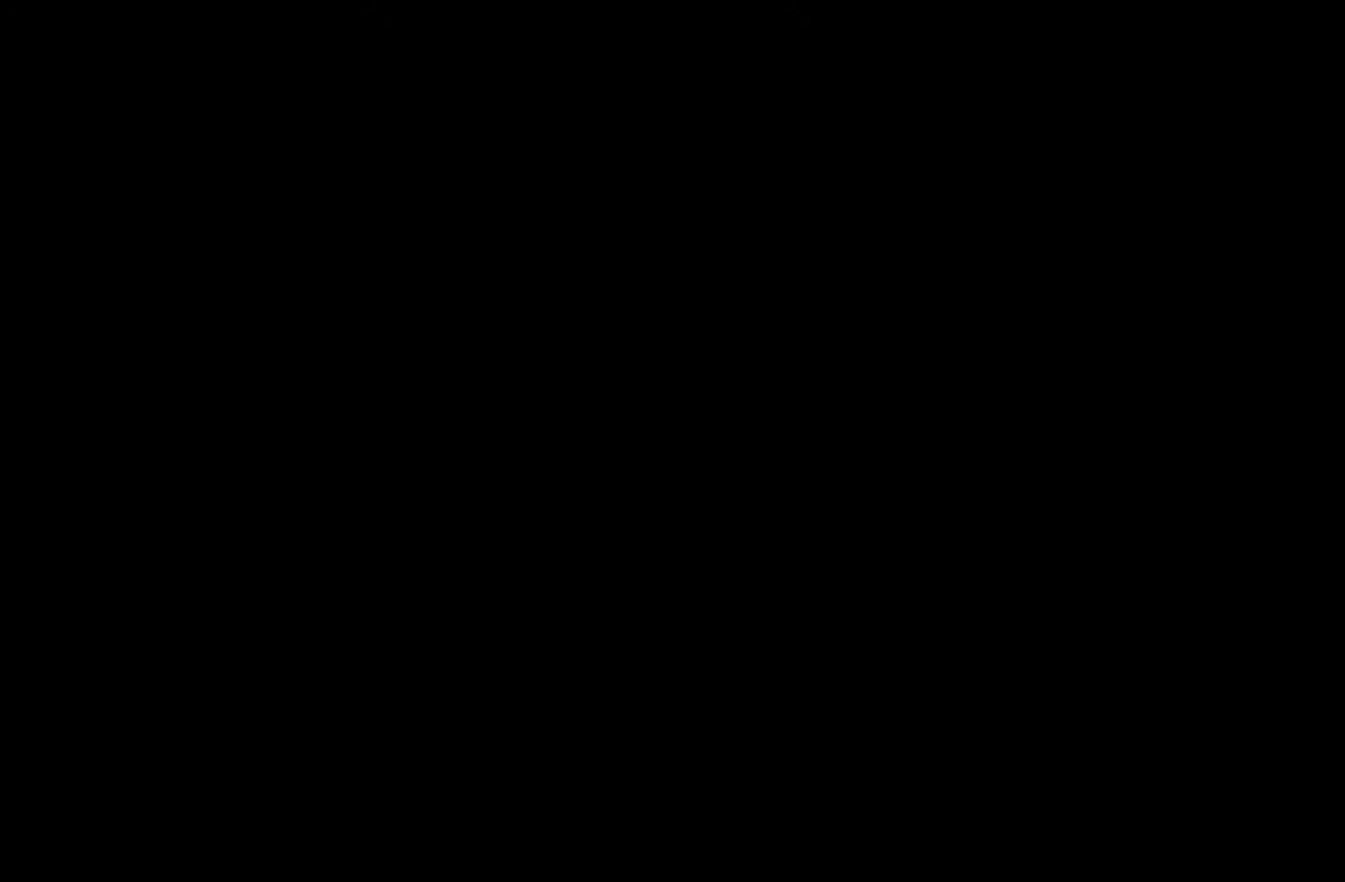
{"buttons": ["R2"], "left_stick": "up", "right_stick": "left"}
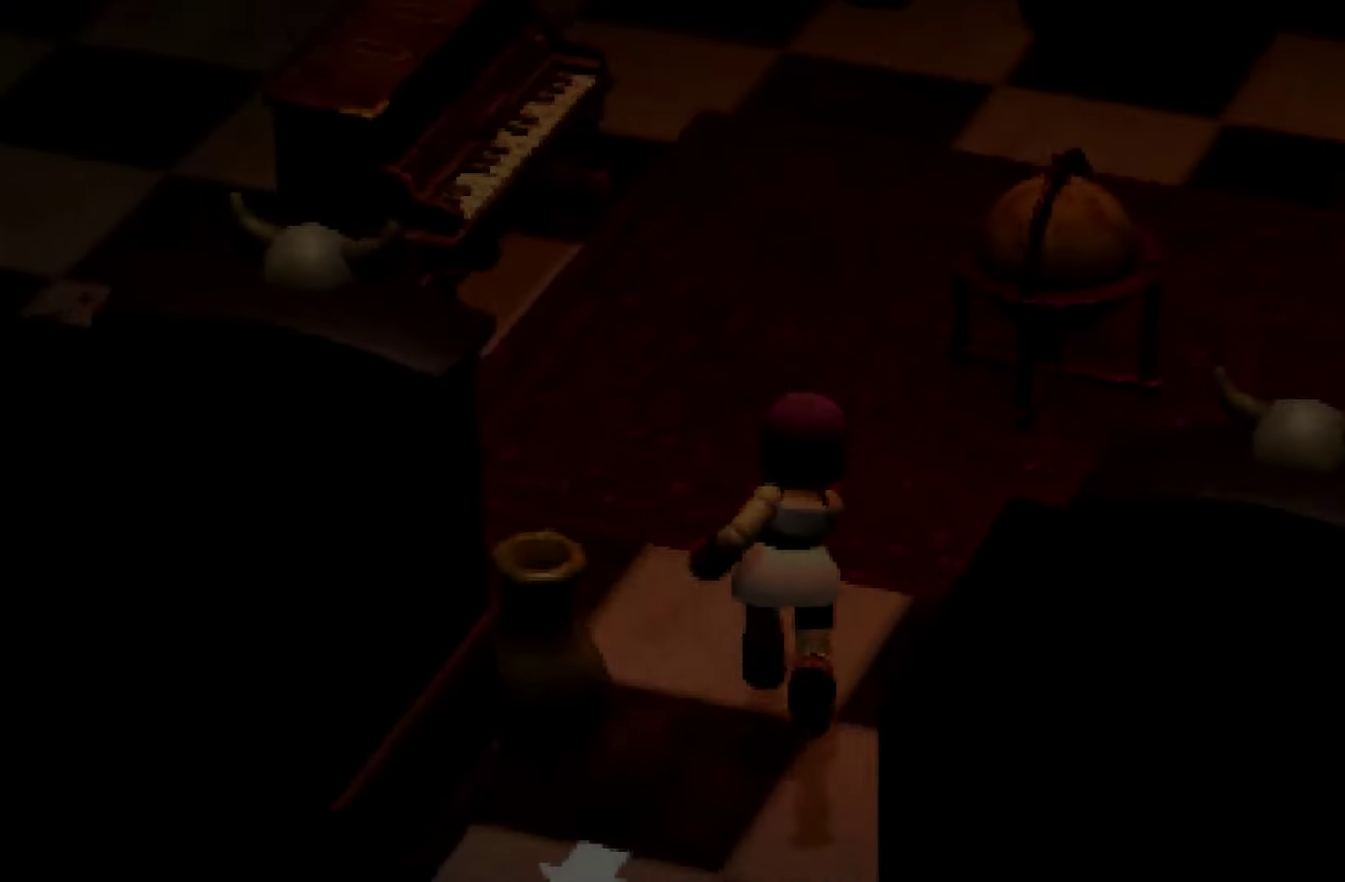
{"buttons": ["X", "R2"], "left_stick": "up-right", "right_stick": "center"}
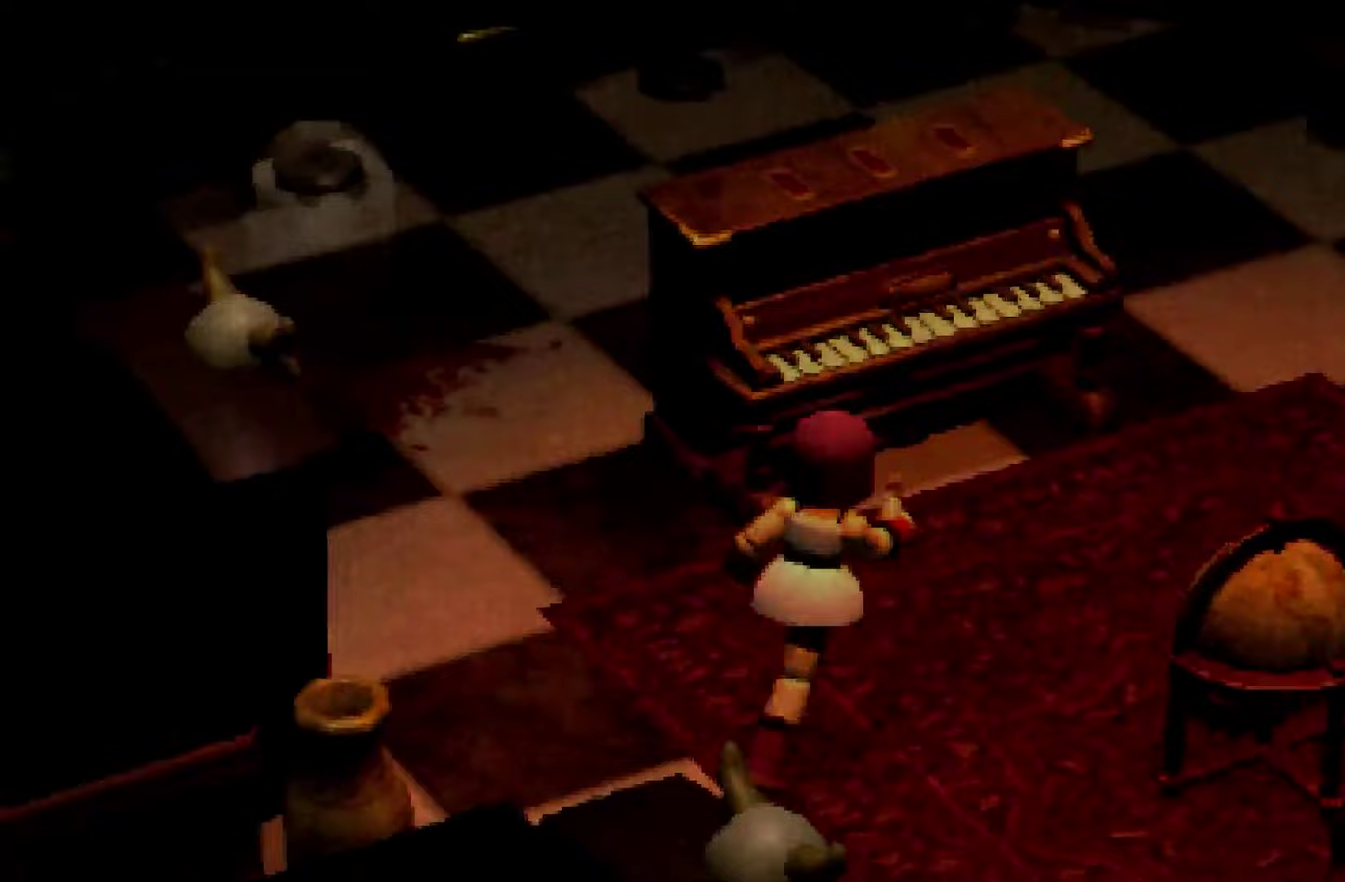
{"buttons": ["X"], "left_stick": "center", "right_stick": "center"}
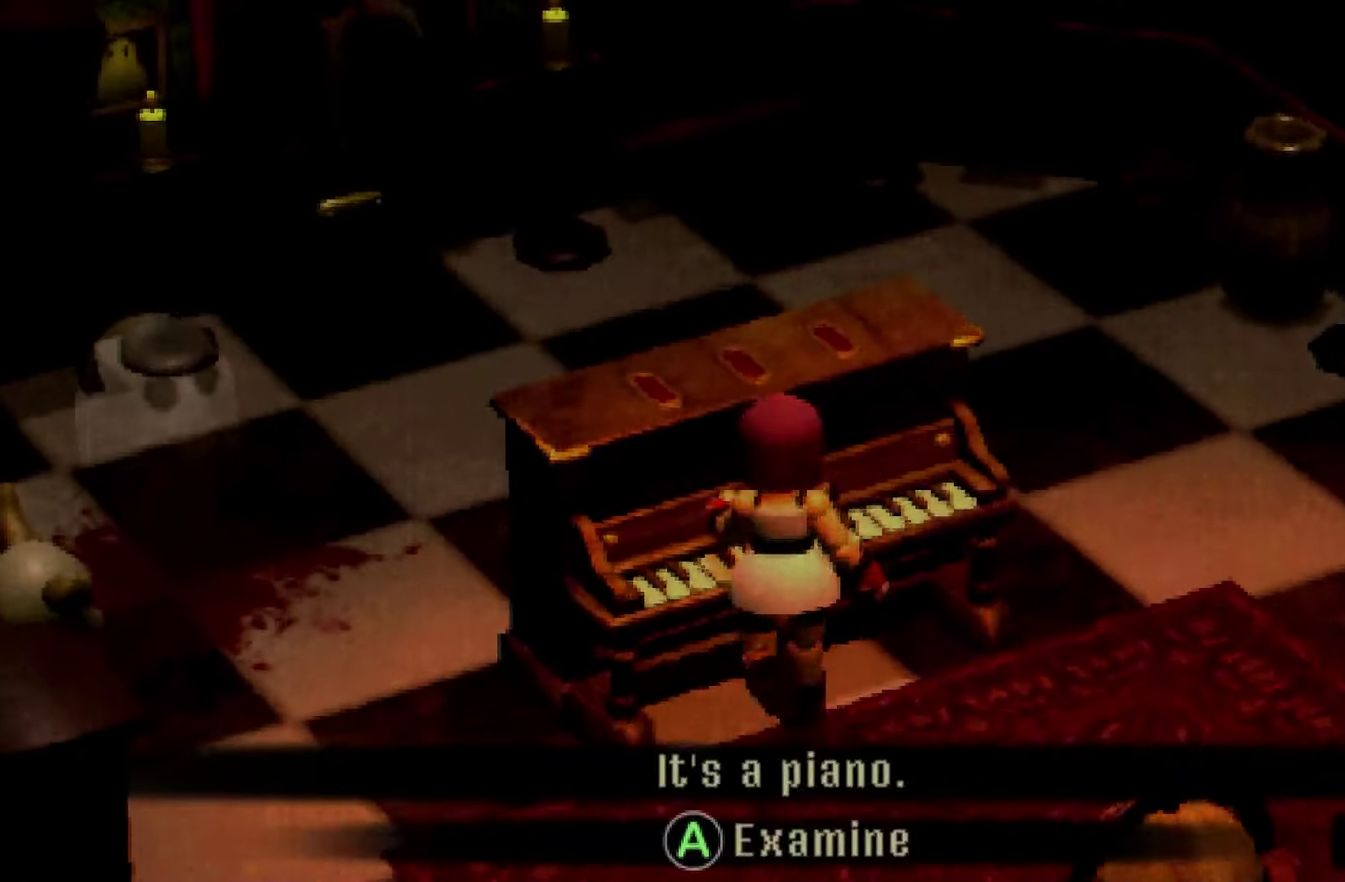
{"buttons": ["X"], "left_stick": "center", "right_stick": "center"}
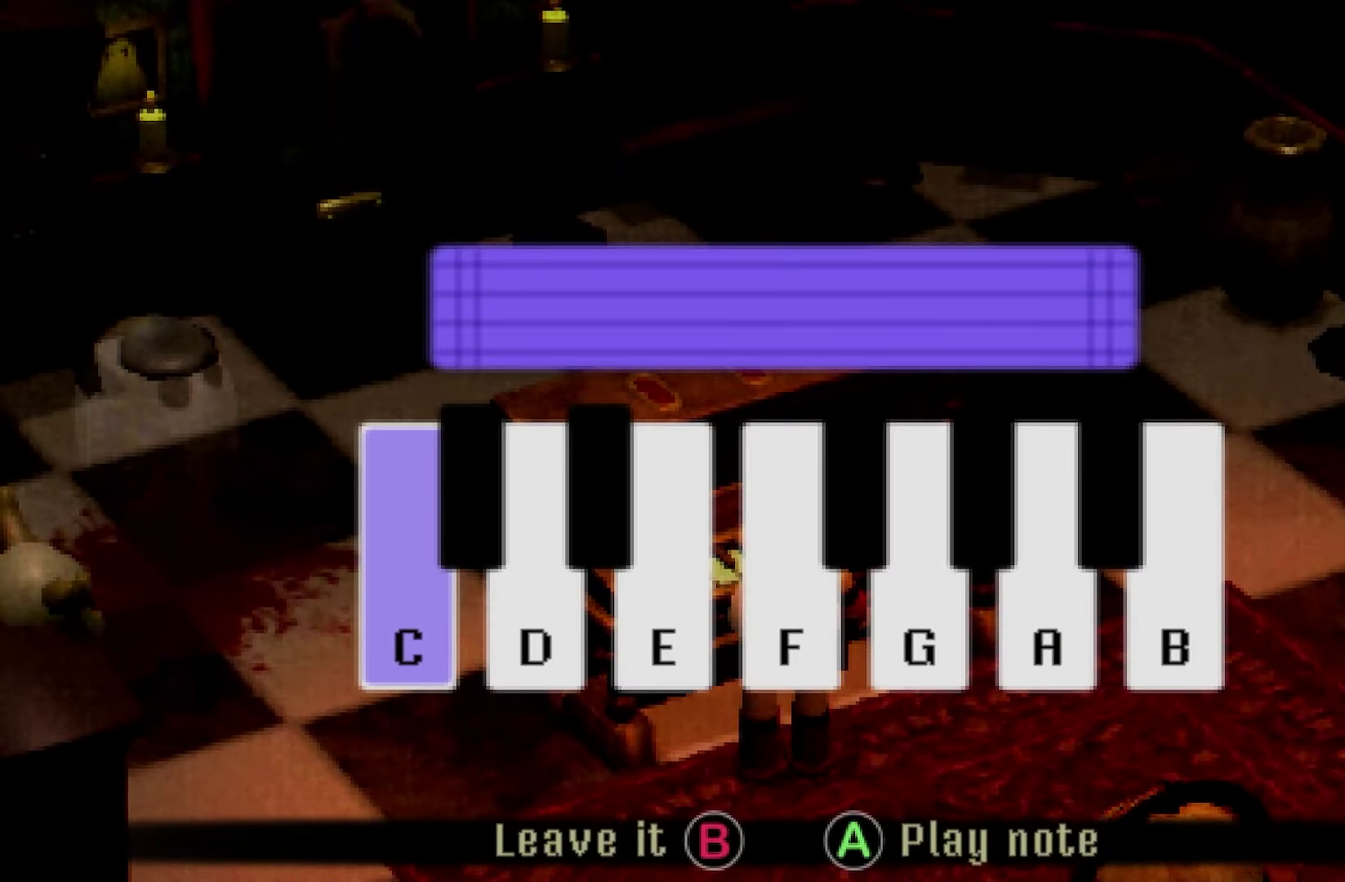
{"buttons": ["X"], "left_stick": "center", "right_stick": "center"}
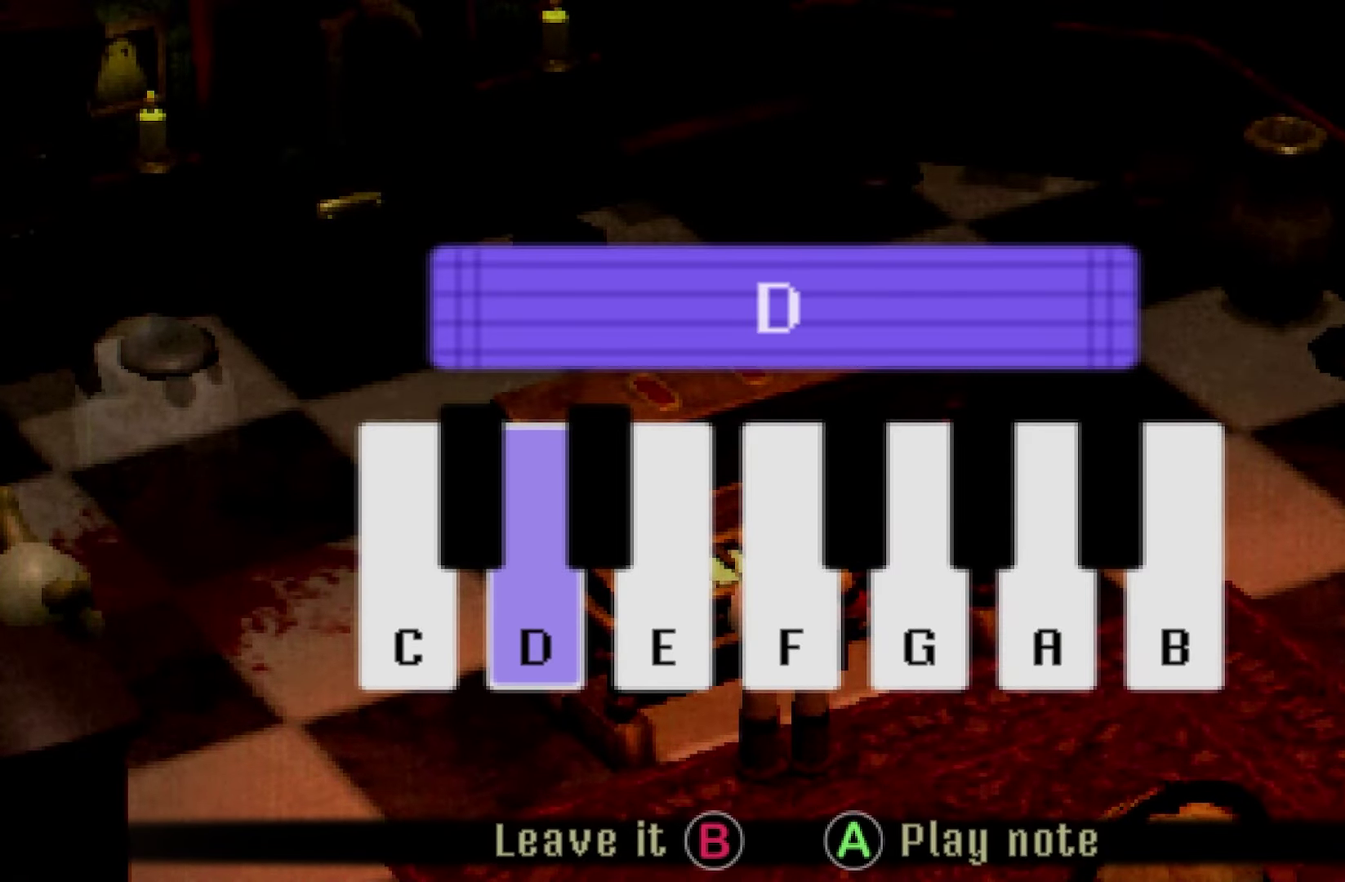
{"buttons": ["X"], "left_stick": "center", "right_stick": "center"}
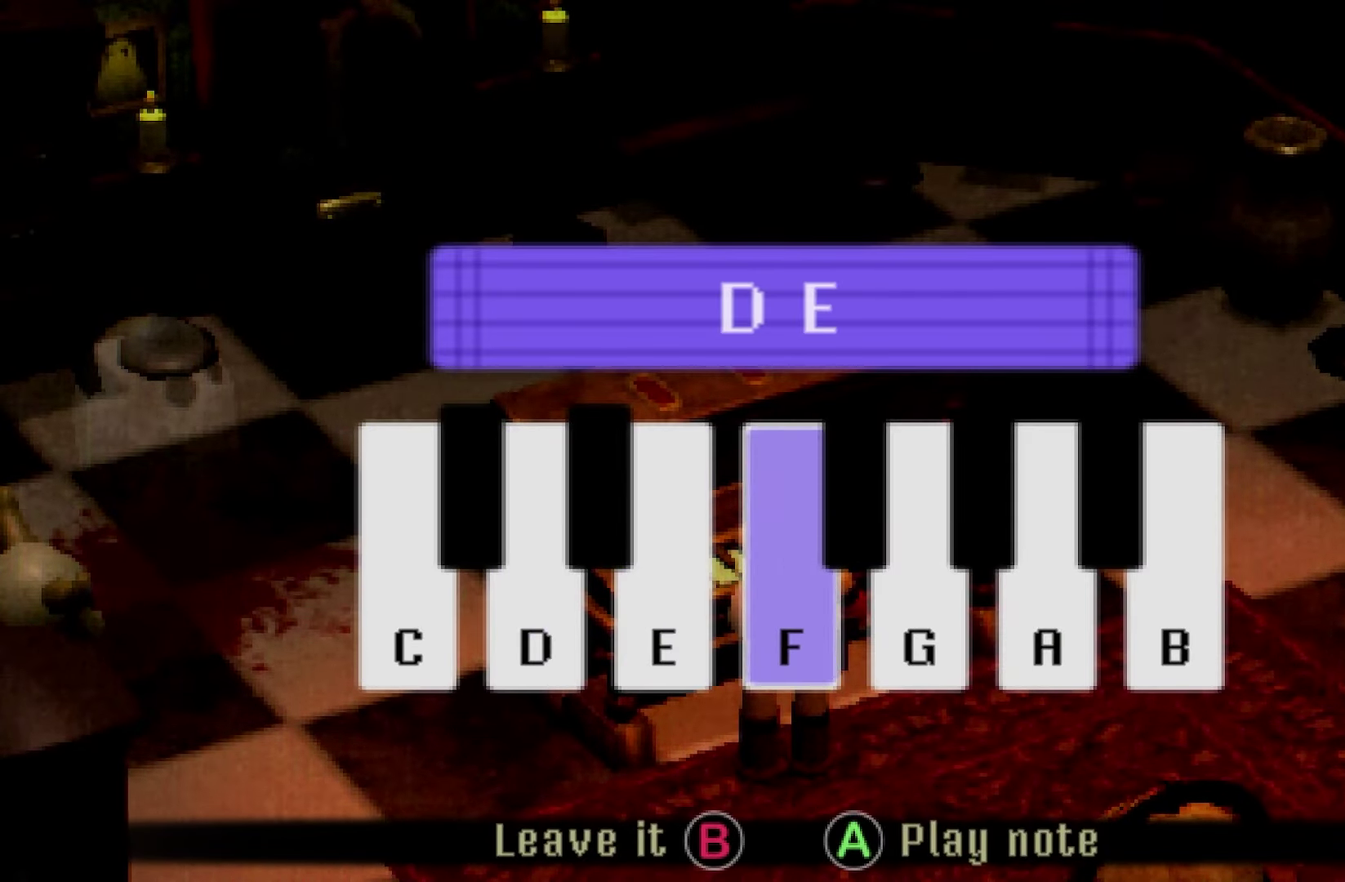
{"buttons": ["X"], "left_stick": "center", "right_stick": "center"}
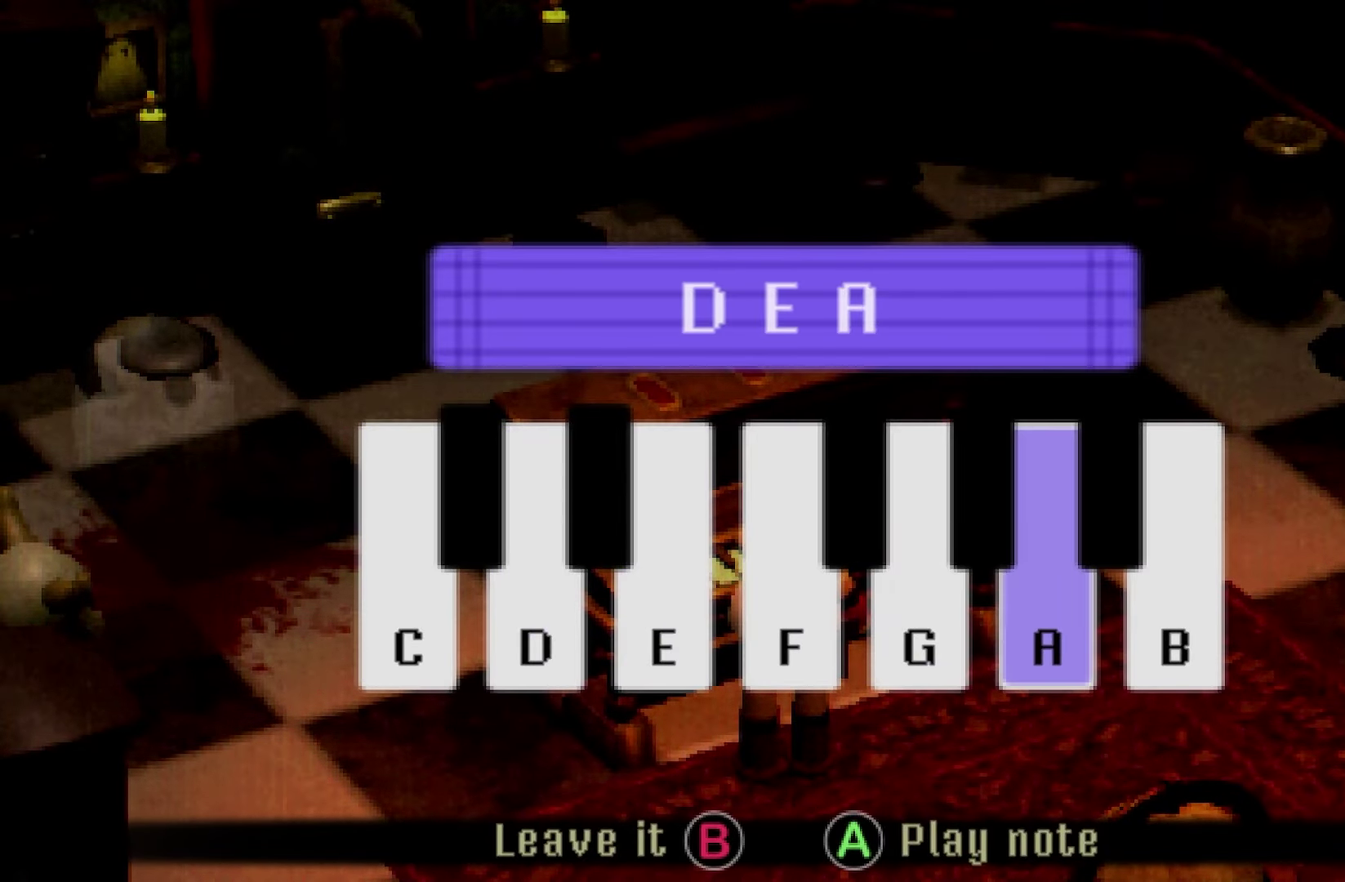
{"buttons": ["X"], "left_stick": "center", "right_stick": "center"}
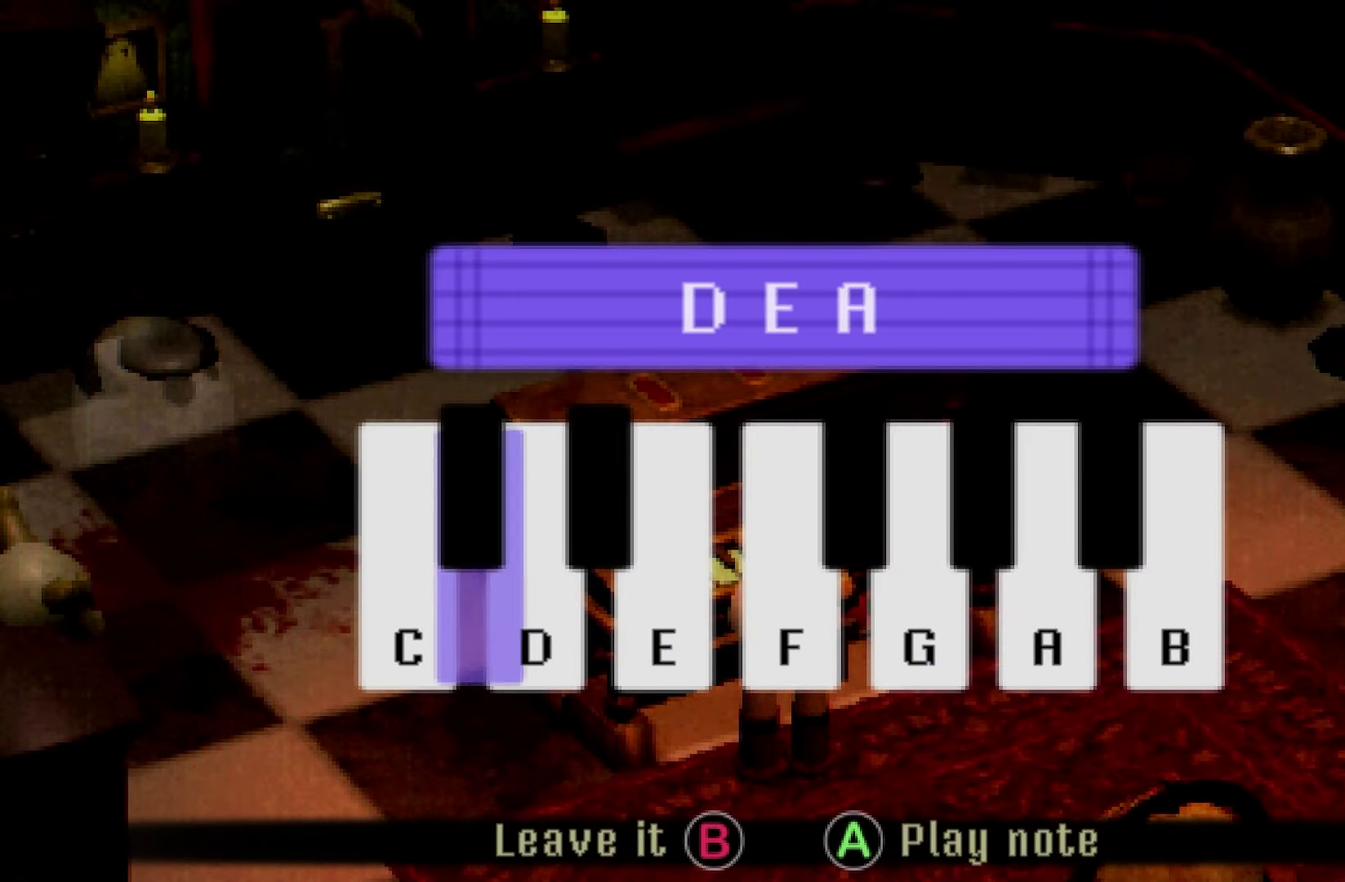
{"buttons": ["X", "R2"], "left_stick": "center", "right_stick": "center"}